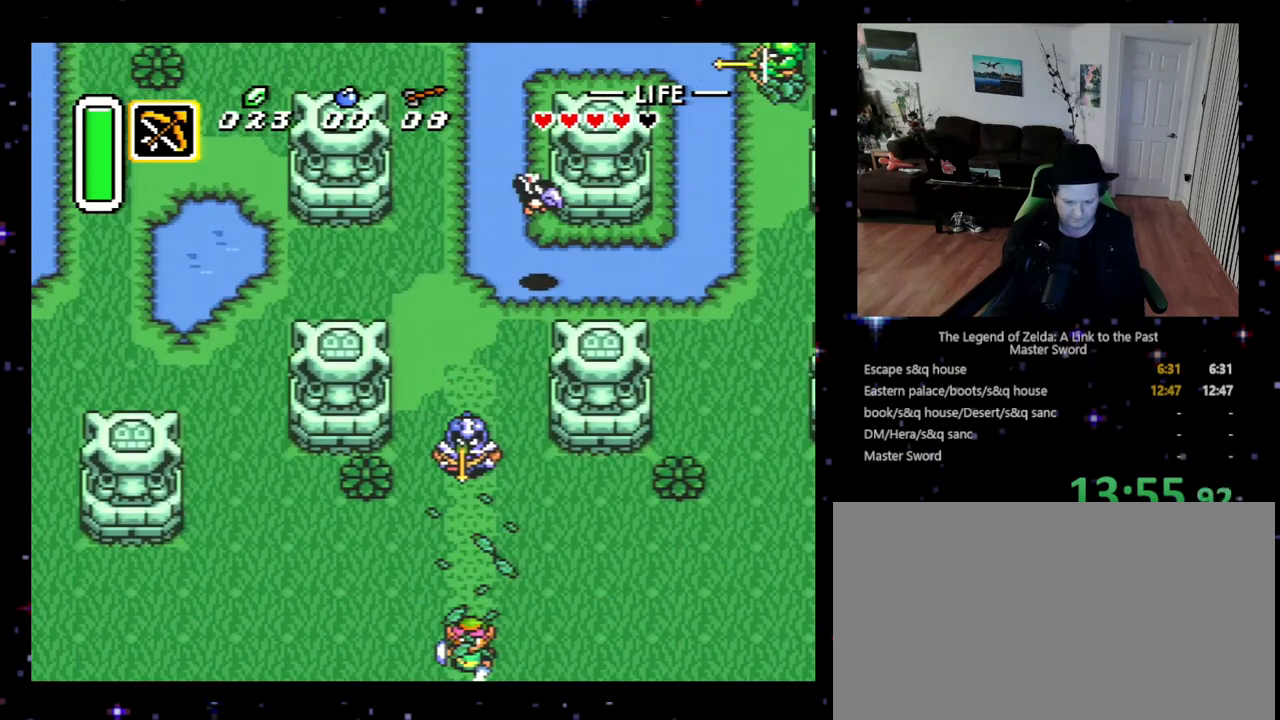
Gameplay with a controller (Nintendo layout); each line is a JSON object with the inputs held at the frame after it. "events" lists button and stick changes between this image and that frame as [ms after this image, input, new state], when the widget could be followed in between. Not read: L3 R3.
{"buttons": ["DPAD_DOWN"], "events": []}
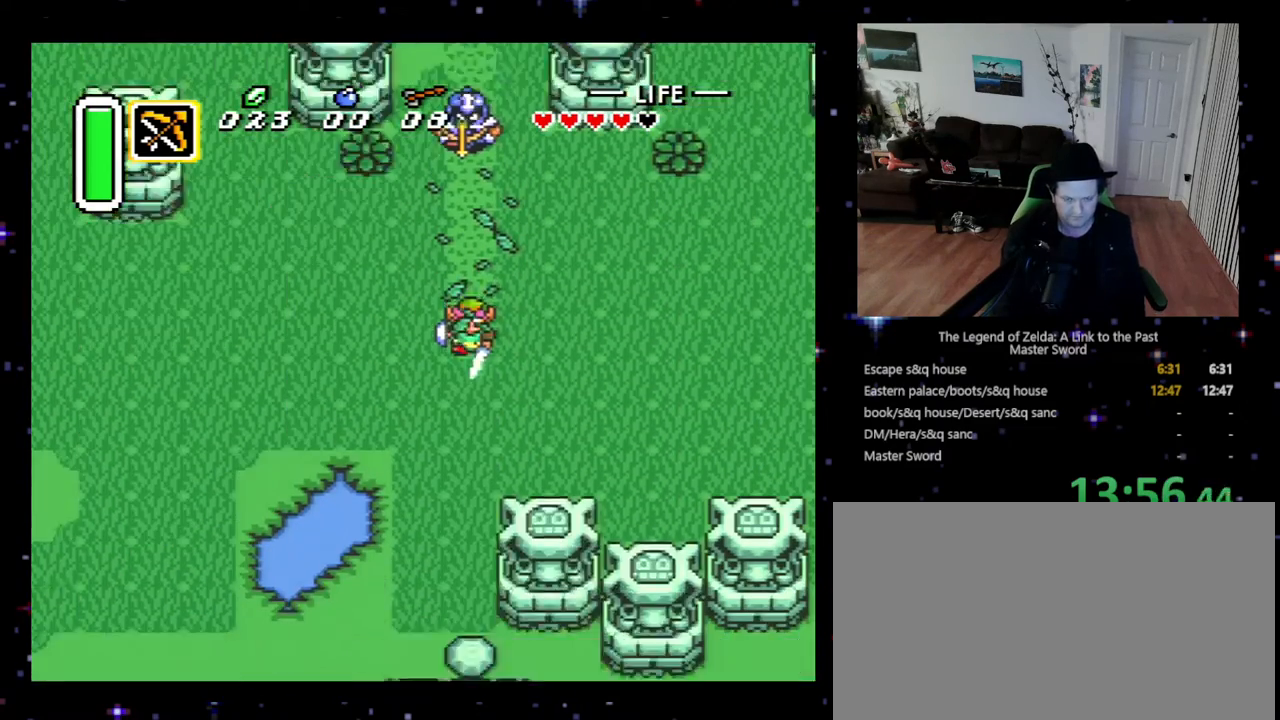
{"buttons": ["DPAD_DOWN"], "events": []}
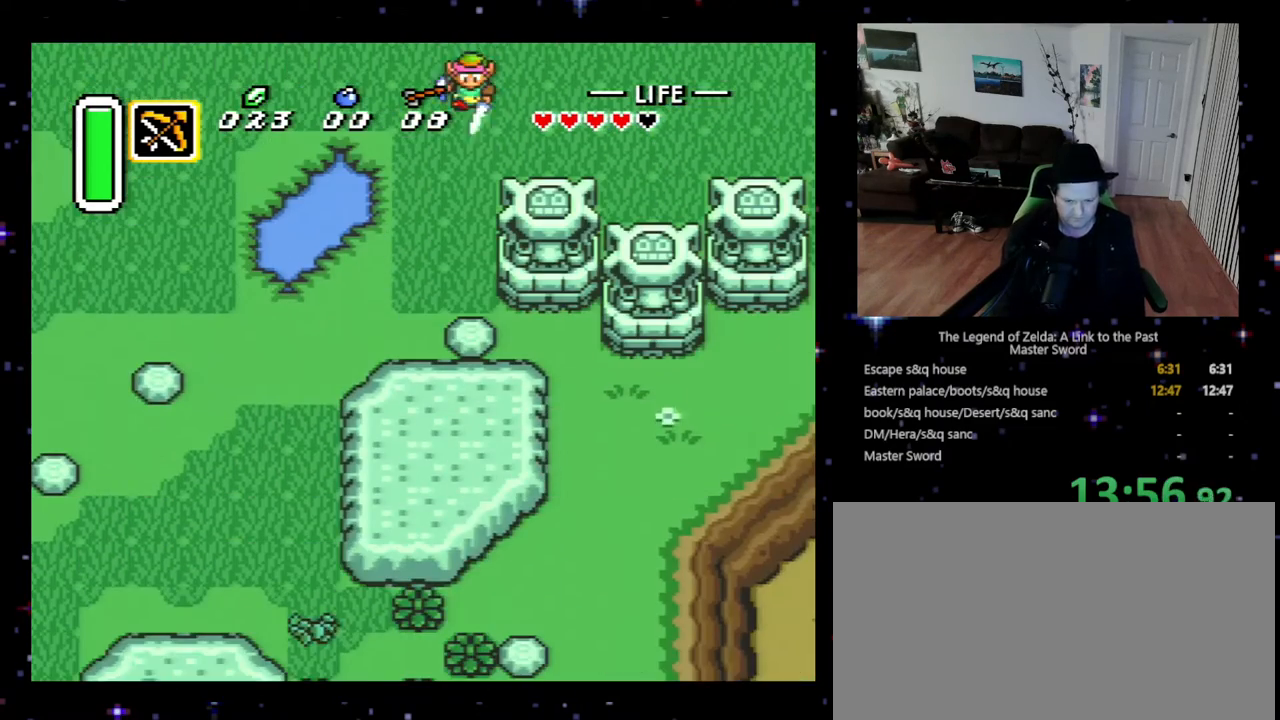
{"buttons": ["DPAD_DOWN"], "events": []}
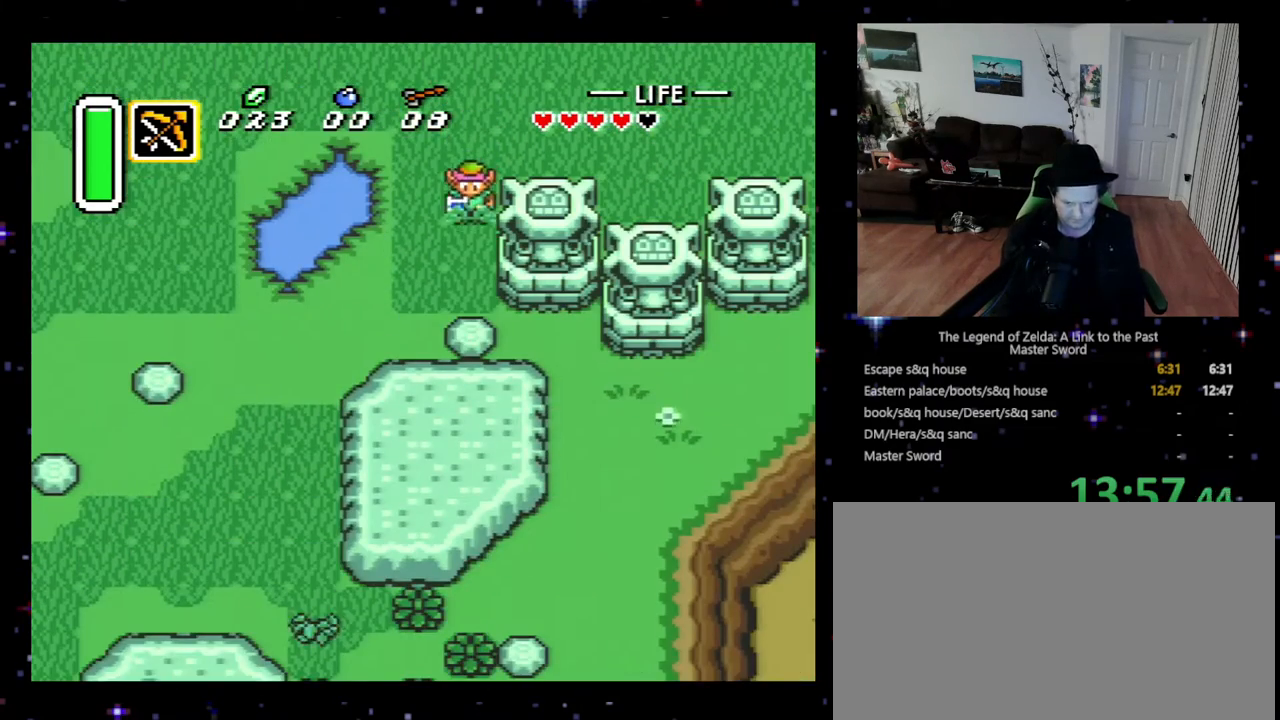
{"buttons": ["A"], "events": [[233, "DPAD_LEFT", "down"], [267, "A", "down"], [267, "DPAD_DOWN", "up"], [367, "DPAD_LEFT", "up"]]}
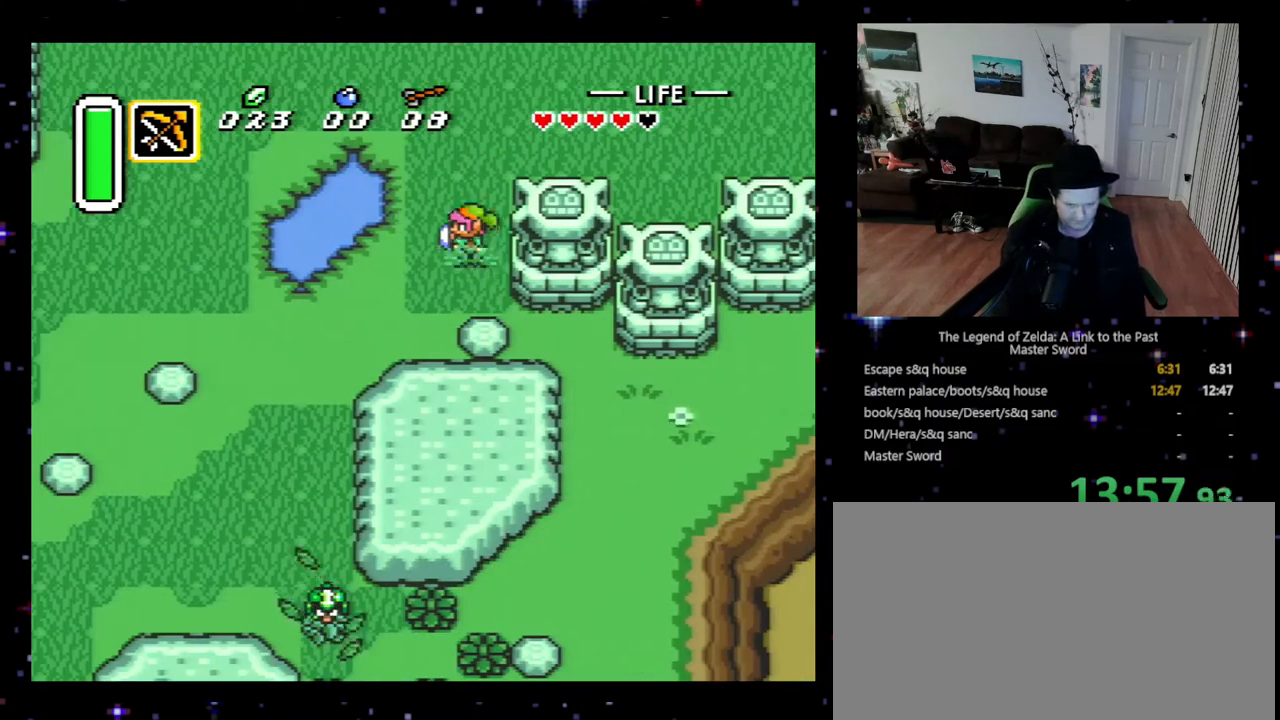
{"buttons": ["A"], "events": []}
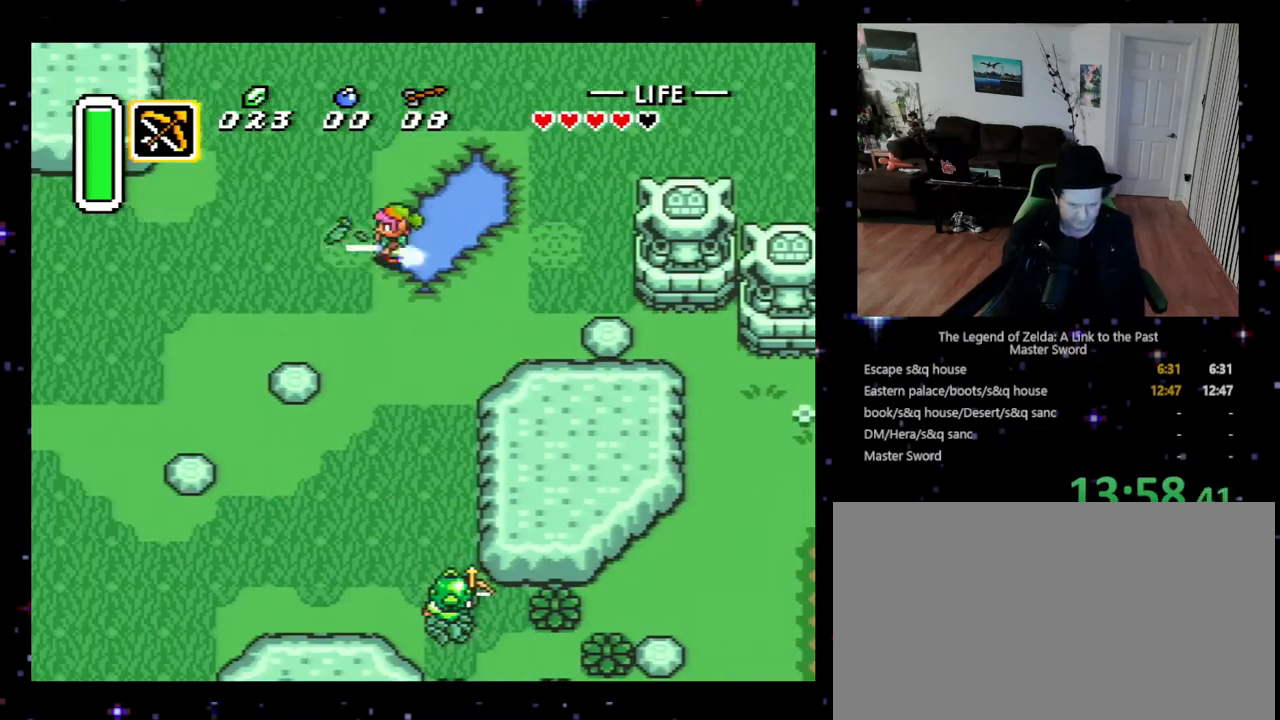
{"buttons": ["A"], "events": []}
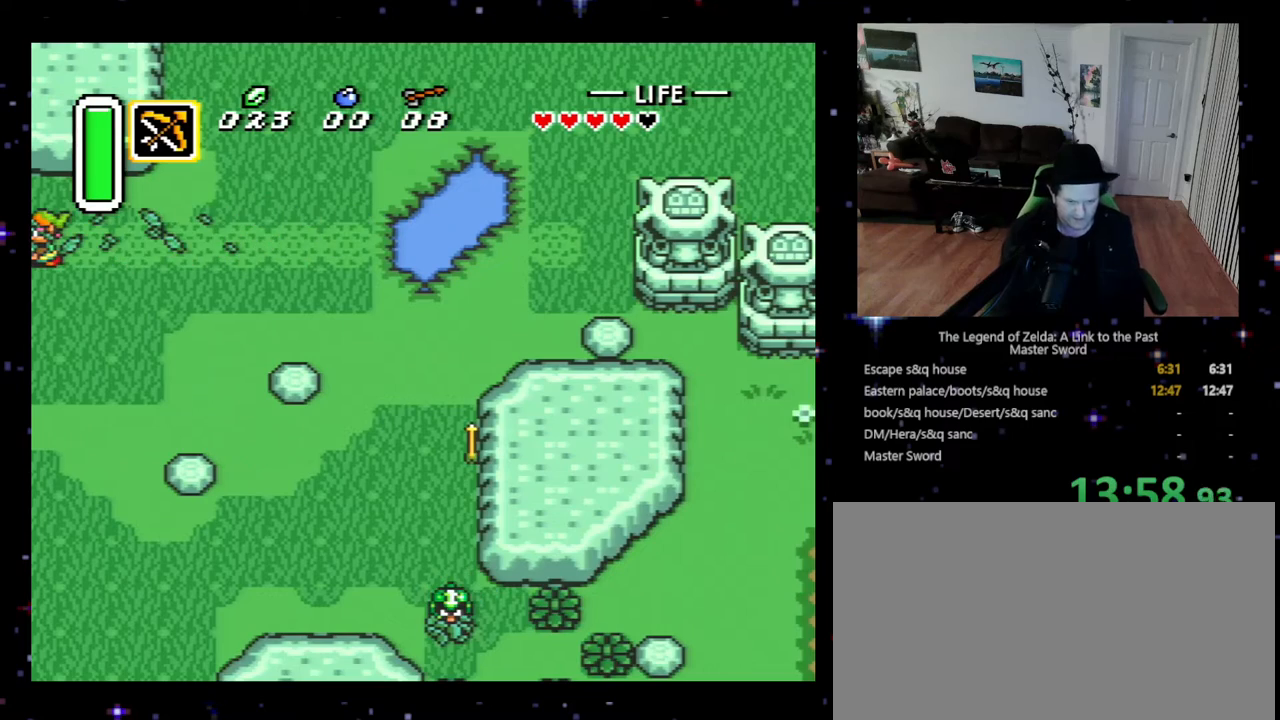
{"buttons": ["DPAD_LEFT"], "events": [[333, "A", "up"], [333, "DPAD_LEFT", "down"]]}
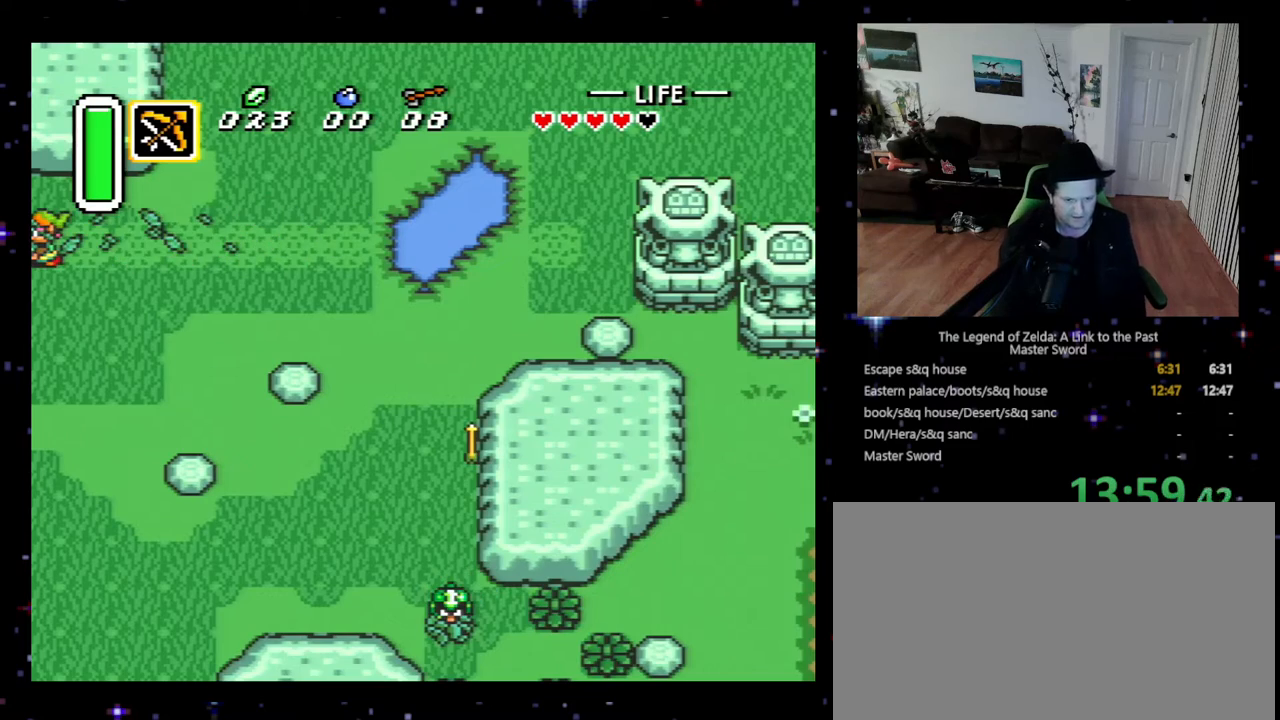
{"buttons": ["DPAD_LEFT"], "events": []}
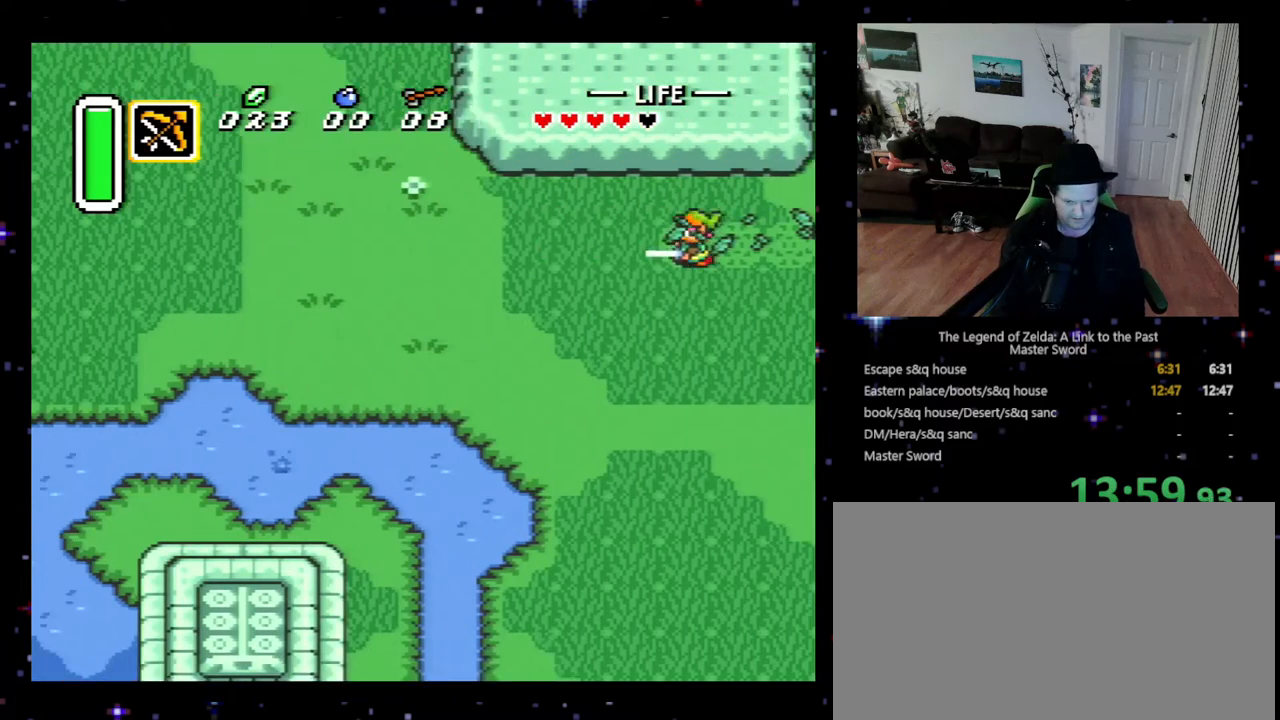
{"buttons": ["DPAD_DOWN"], "events": [[67, "DPAD_DOWN", "down"], [200, "DPAD_LEFT", "up"]]}
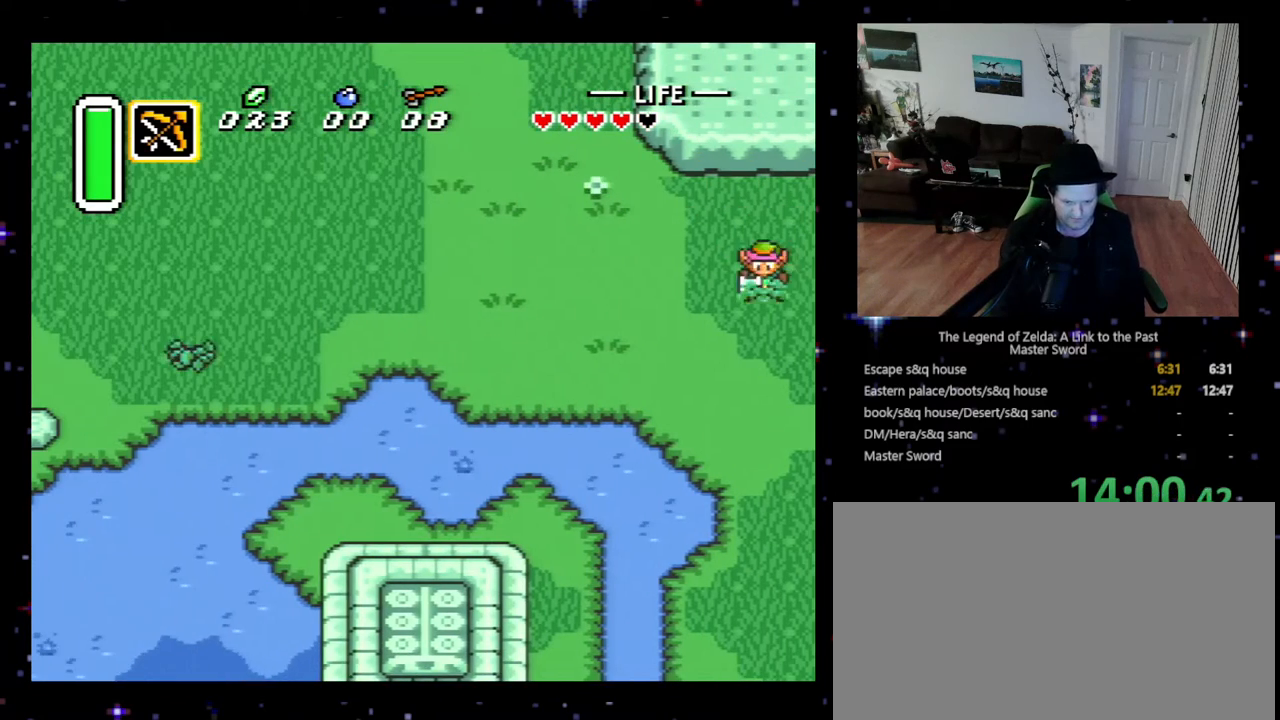
{"buttons": ["A"], "events": [[133, "DPAD_LEFT", "down"], [200, "DPAD_DOWN", "up"], [267, "A", "down"], [300, "DPAD_LEFT", "up"]]}
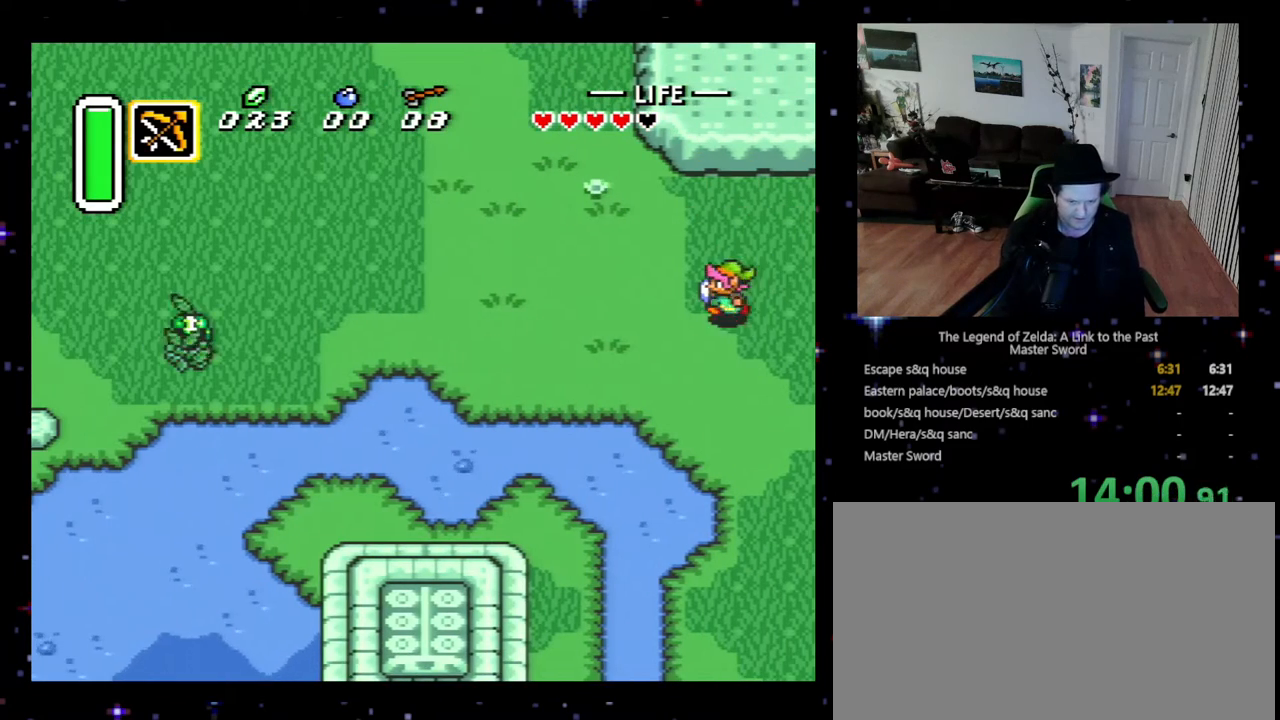
{"buttons": ["A"], "events": []}
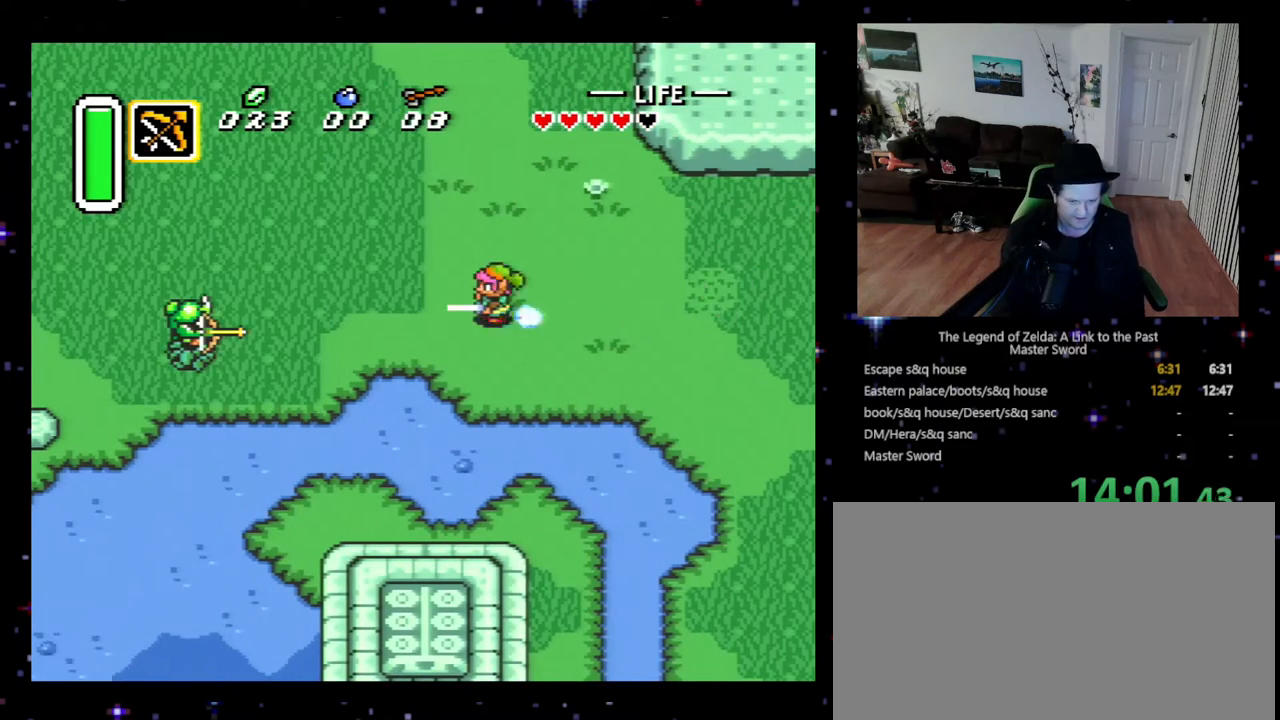
{"buttons": ["A"], "events": []}
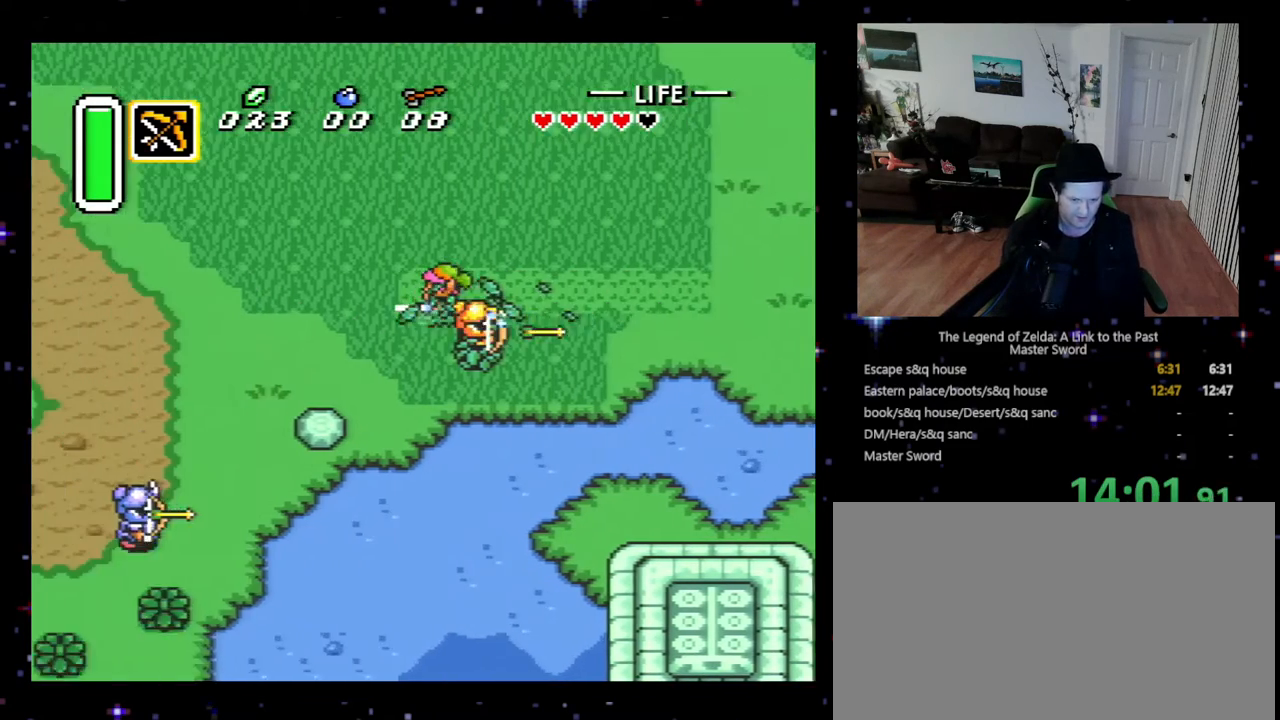
{"buttons": ["A"], "events": []}
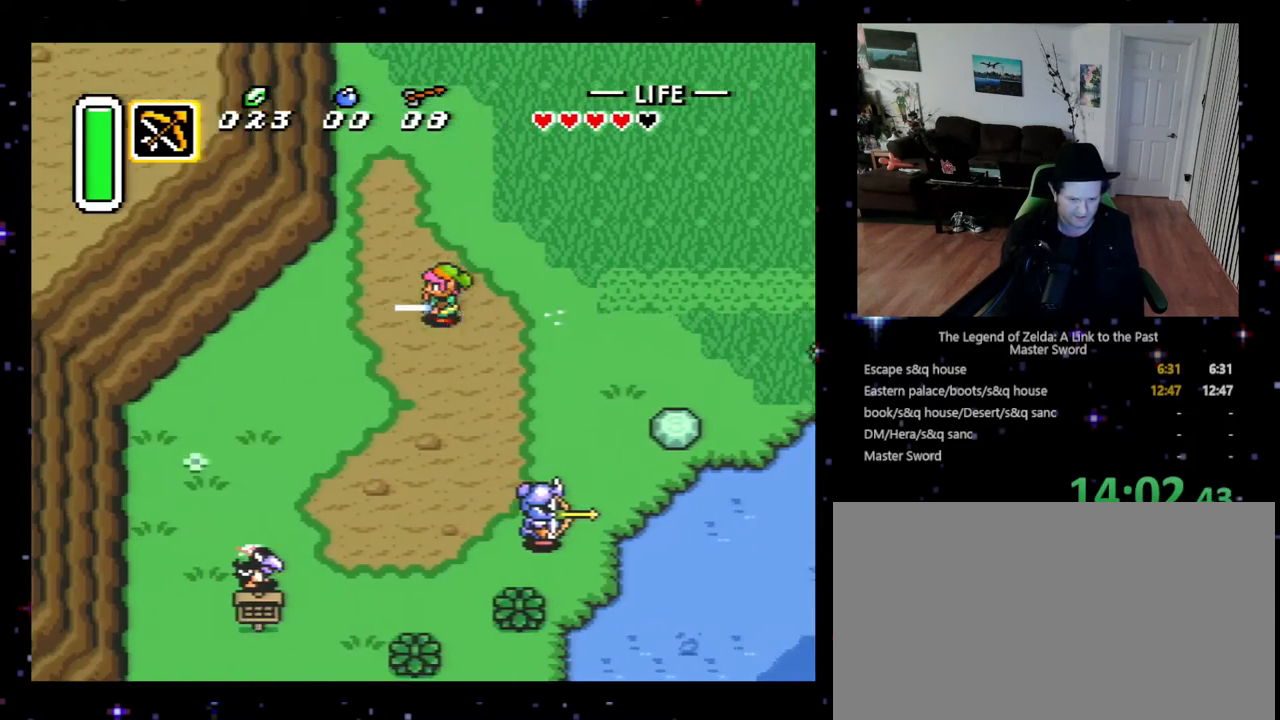
{"buttons": ["A", "DPAD_DOWN", "DPAD_LEFT"], "events": [[433, "DPAD_DOWN", "down"], [433, "DPAD_LEFT", "down"]]}
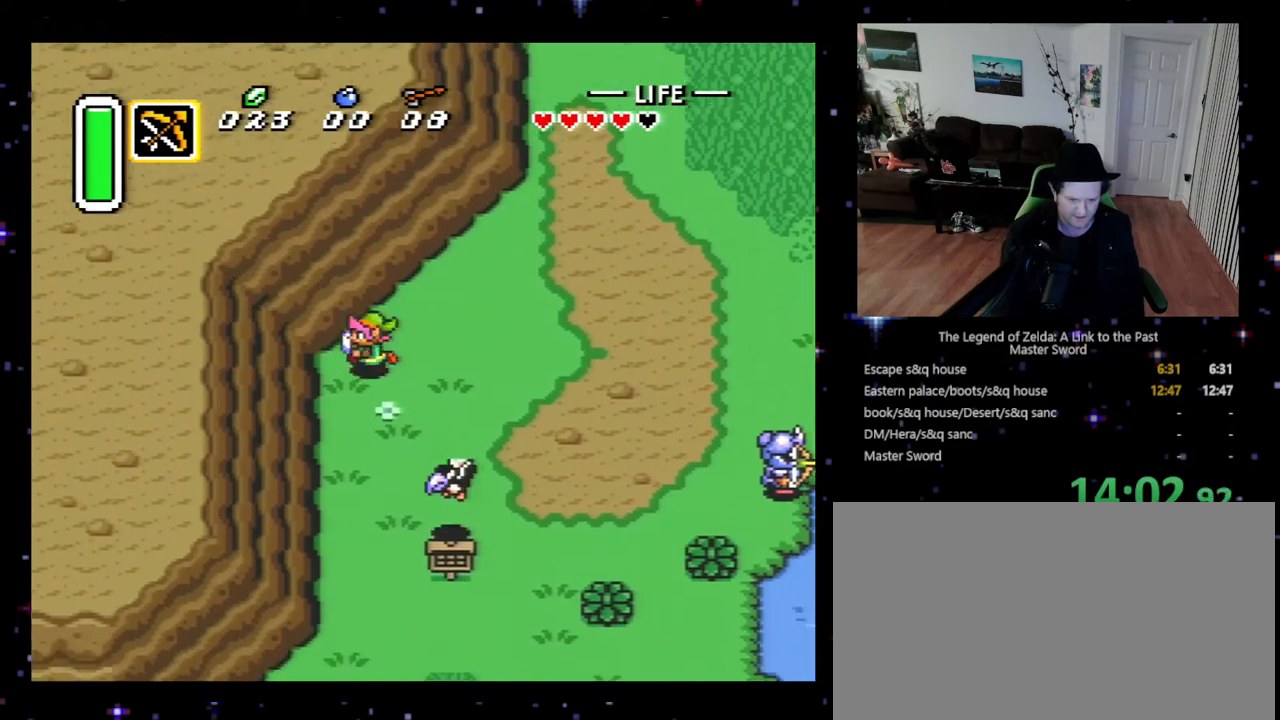
{"buttons": ["DPAD_DOWN"], "events": [[100, "A", "up"], [167, "DPAD_LEFT", "up"]]}
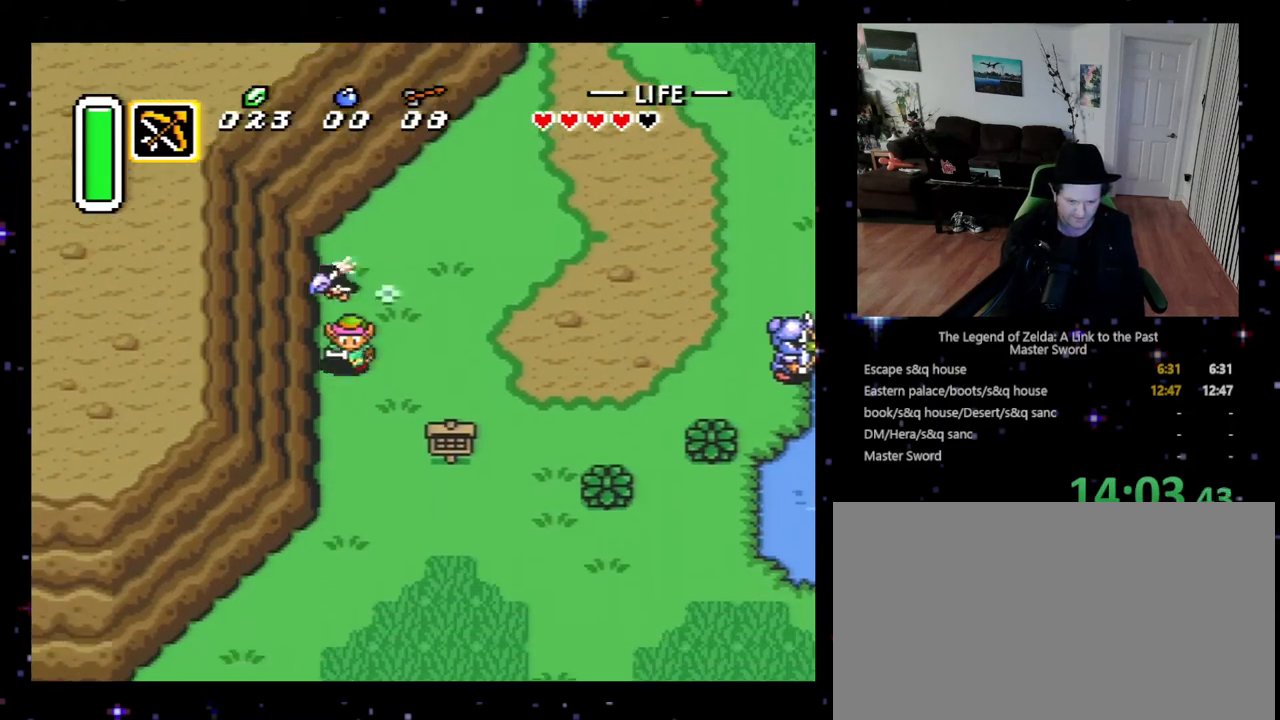
{"buttons": ["DPAD_DOWN"], "events": []}
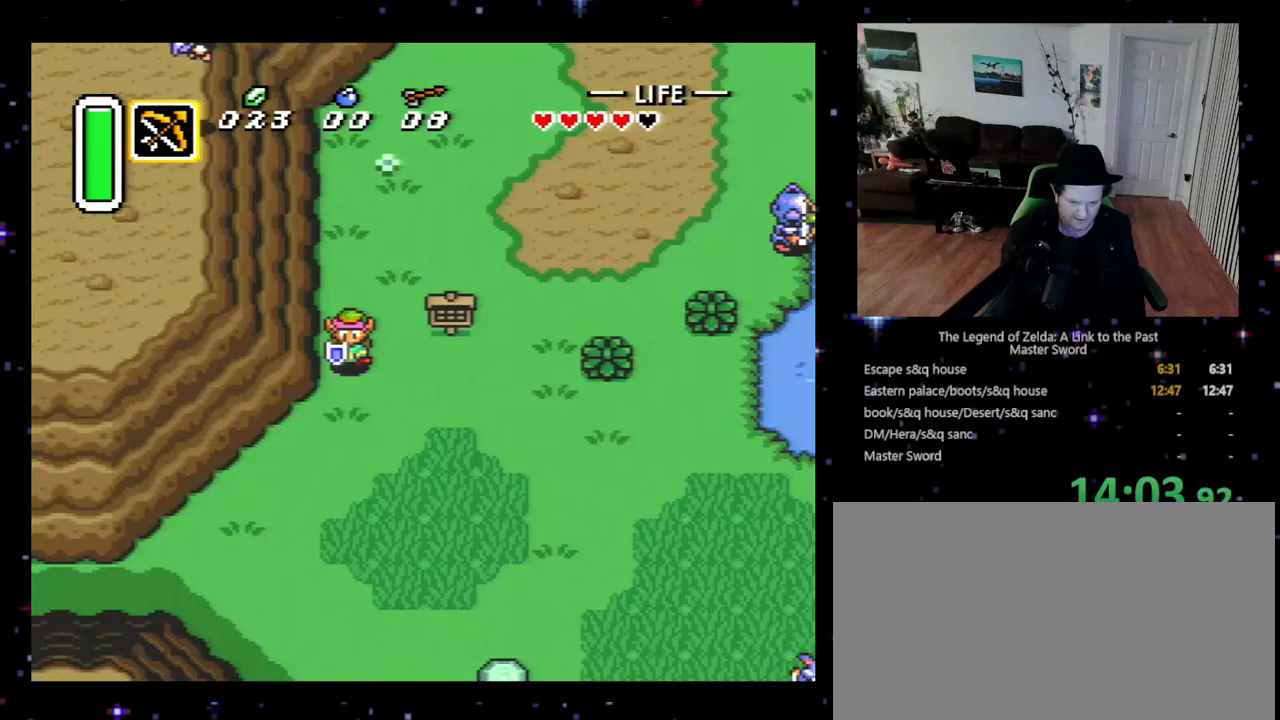
{"buttons": ["DPAD_DOWN", "DPAD_LEFT"], "events": [[200, "DPAD_LEFT", "down"]]}
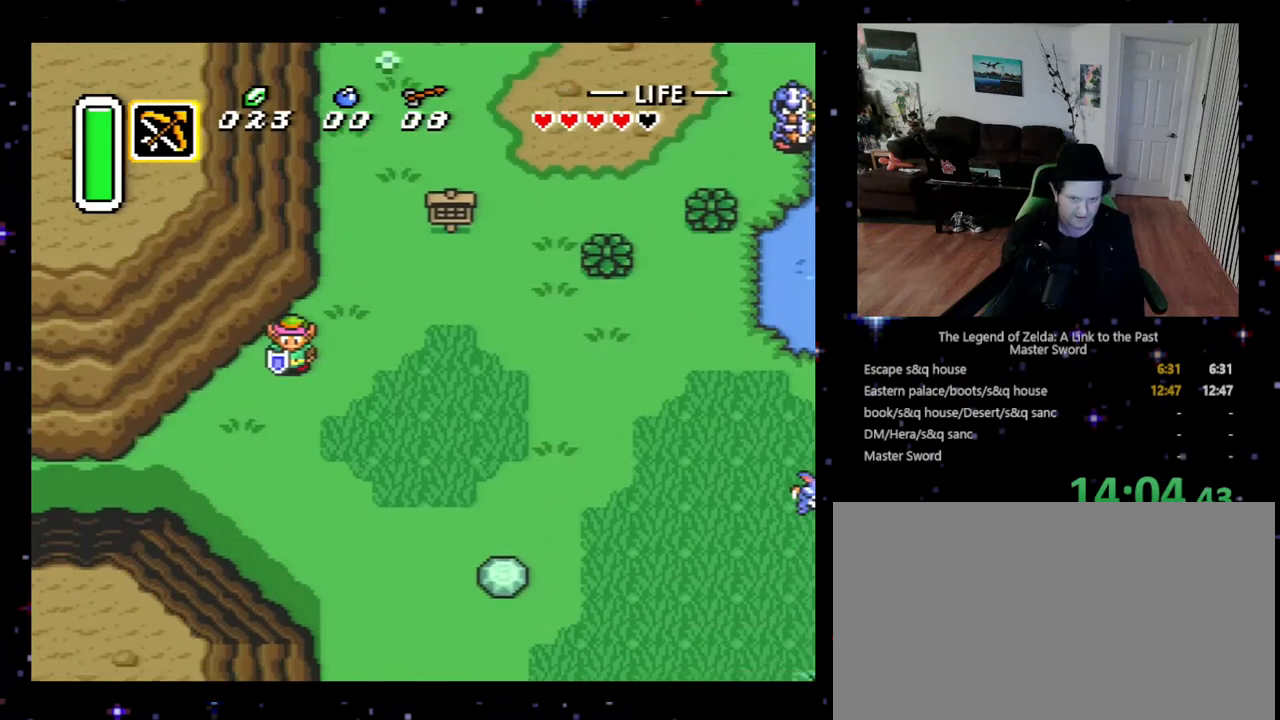
{"buttons": ["DPAD_DOWN", "DPAD_LEFT"], "events": []}
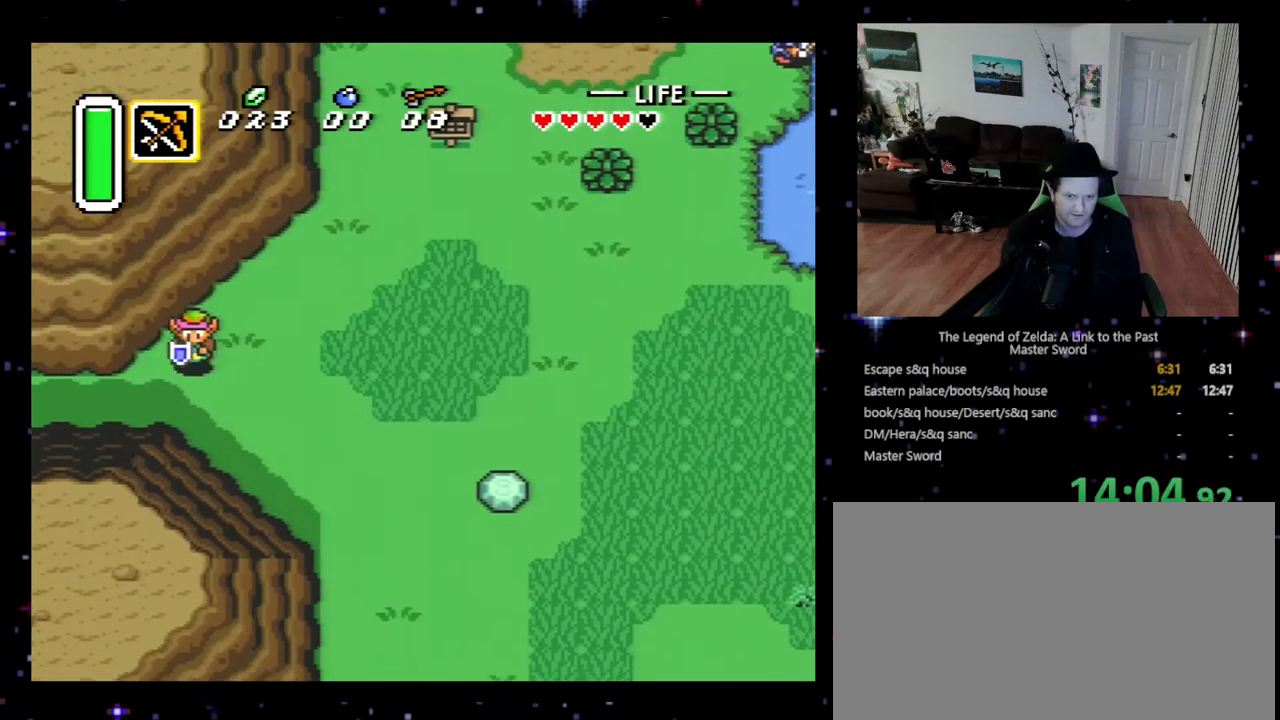
{"buttons": ["DPAD_LEFT"], "events": [[33, "DPAD_DOWN", "up"]]}
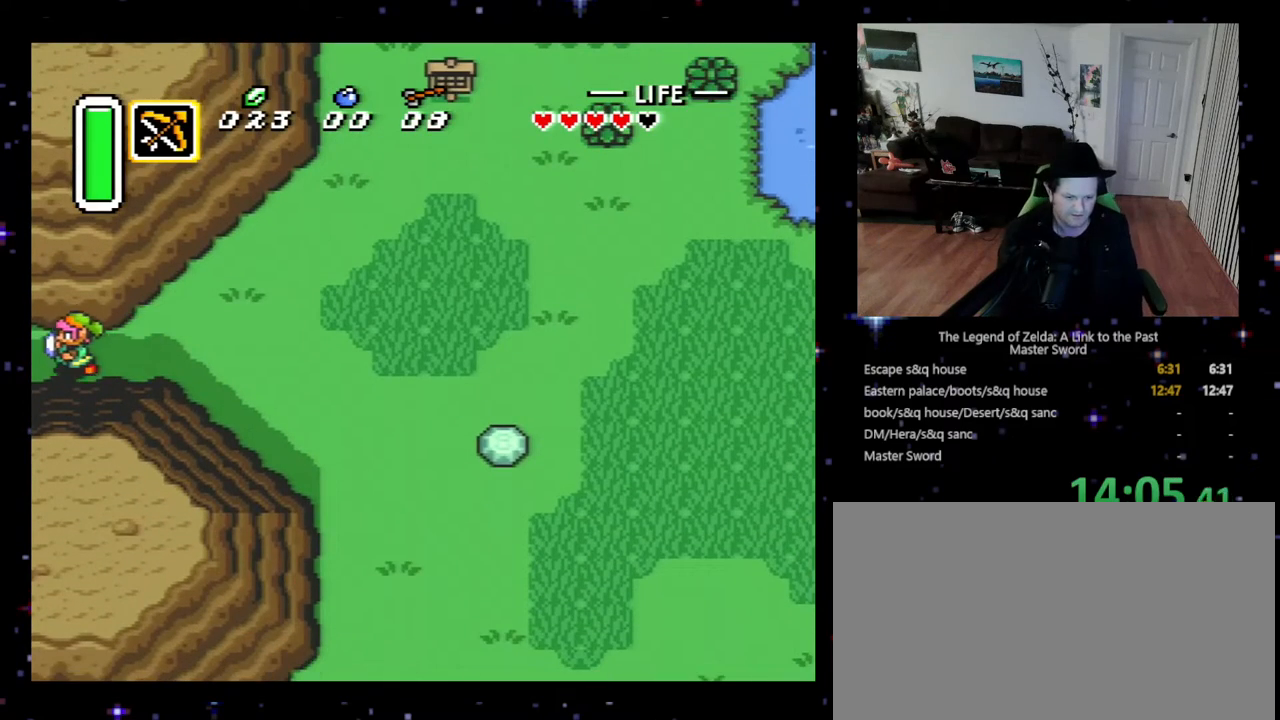
{"buttons": ["DPAD_LEFT"], "events": []}
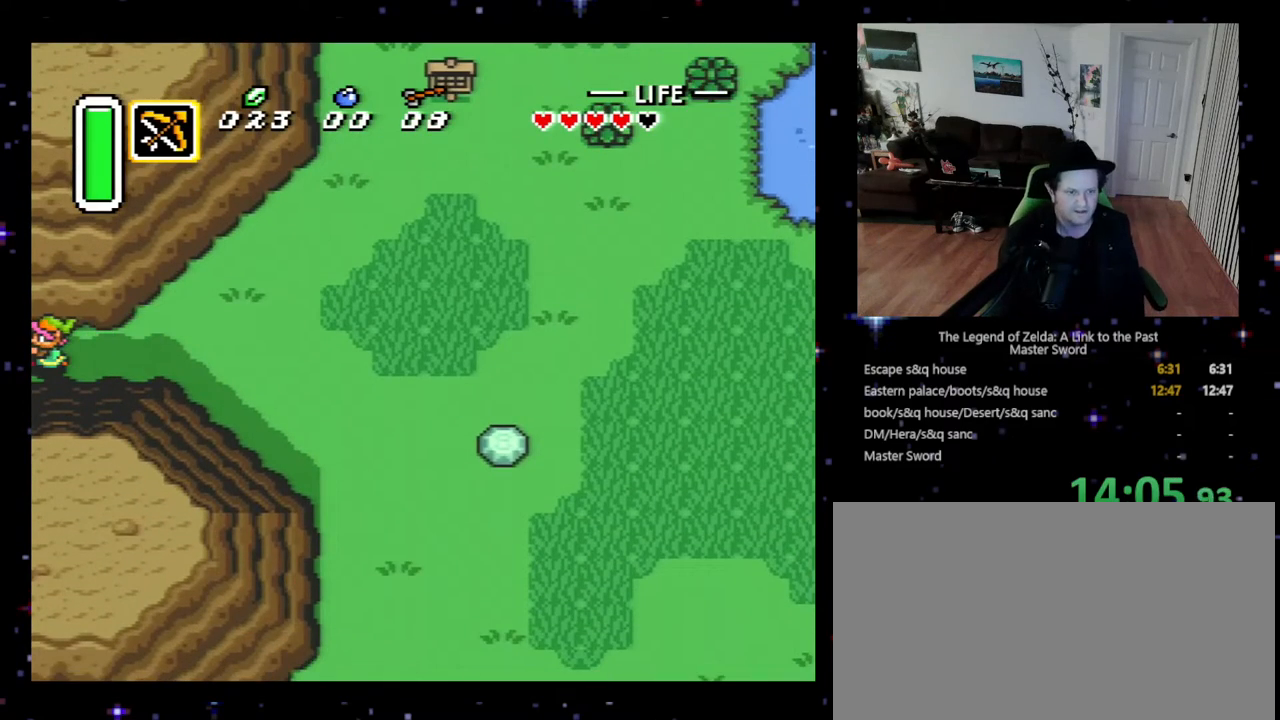
{"buttons": ["DPAD_UP", "DPAD_LEFT"], "events": [[300, "DPAD_UP", "down"]]}
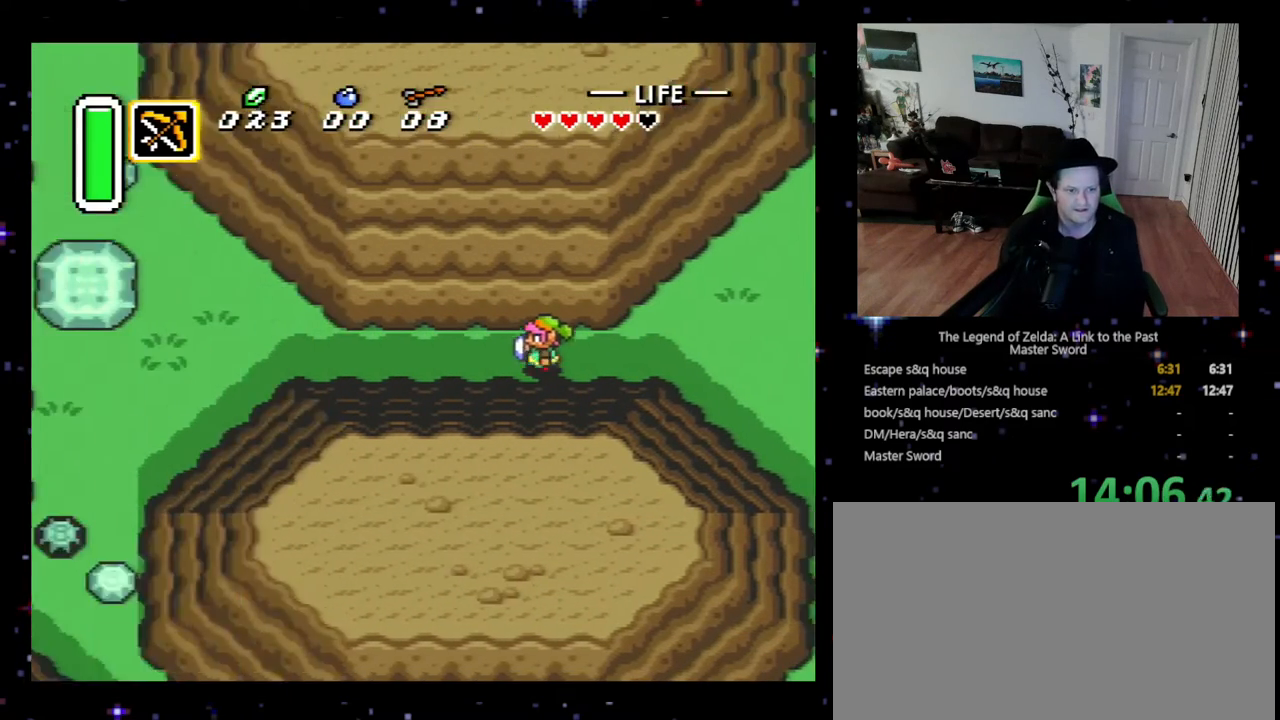
{"buttons": ["DPAD_UP", "DPAD_LEFT"], "events": []}
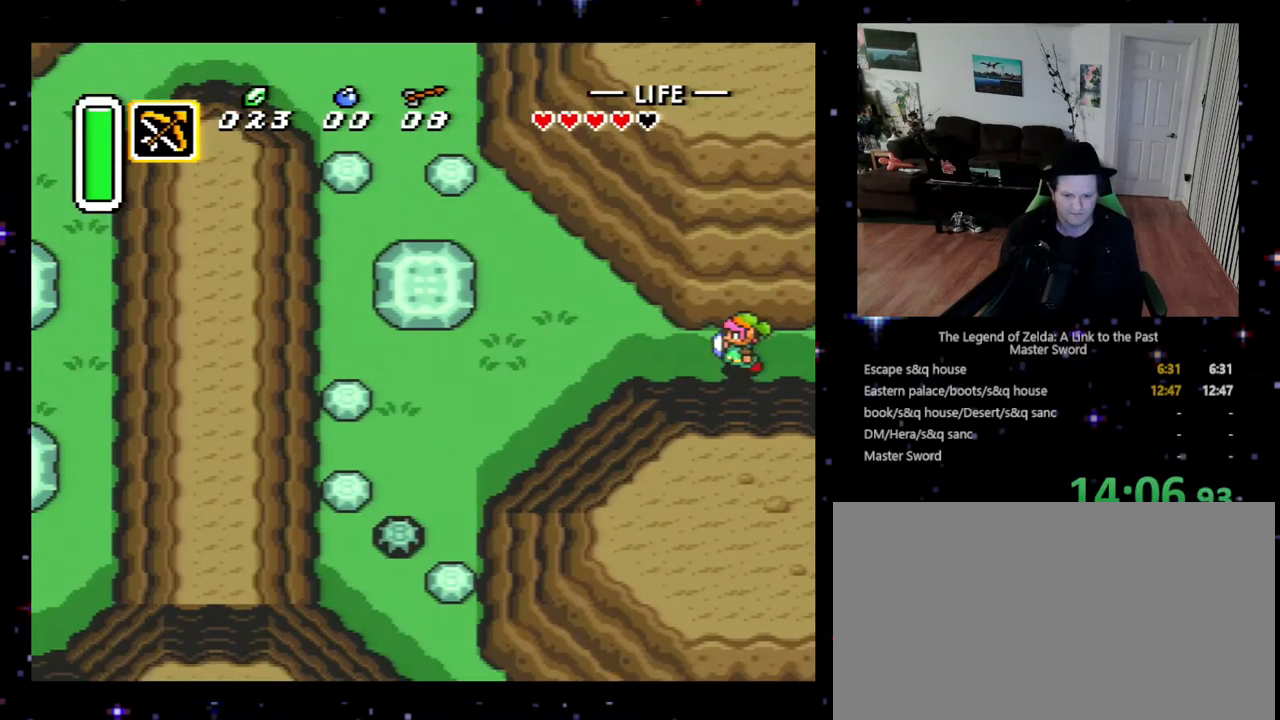
{"buttons": ["DPAD_UP", "DPAD_LEFT"], "events": []}
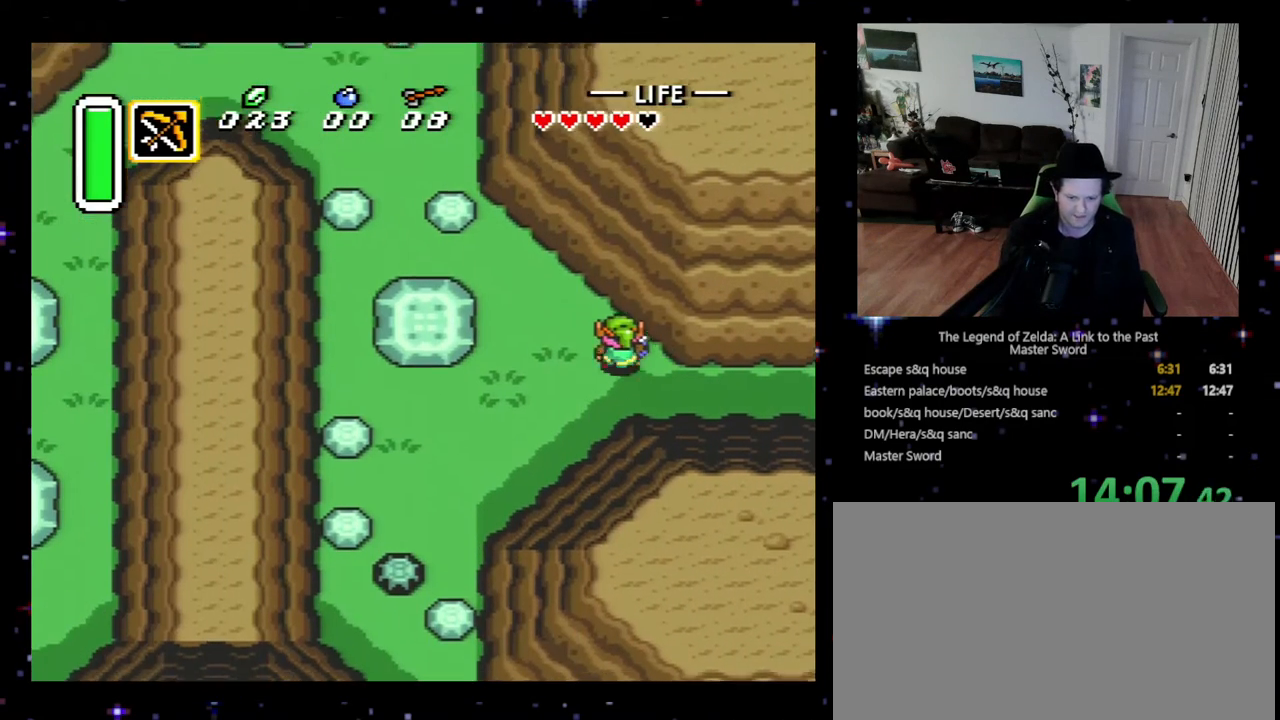
{"buttons": ["DPAD_UP", "DPAD_LEFT"], "events": [[33, "DPAD_LEFT", "up"], [100, "DPAD_LEFT", "down"]]}
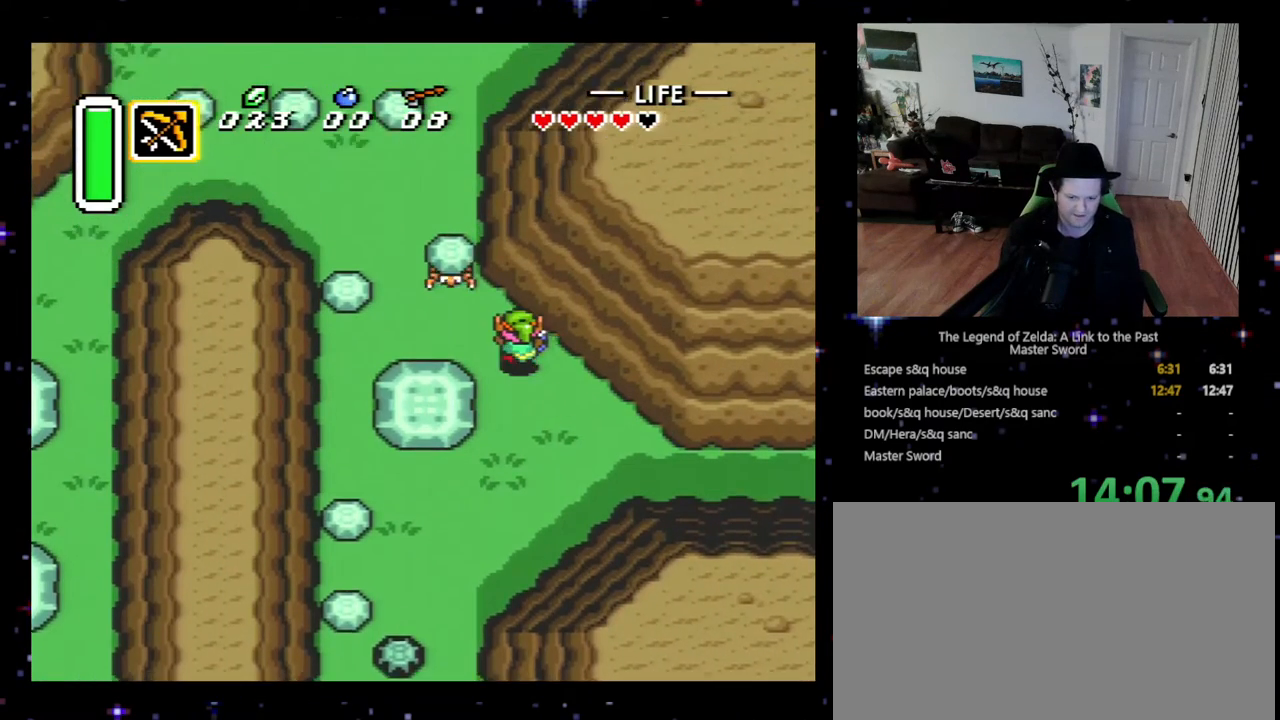
{"buttons": ["DPAD_UP", "DPAD_LEFT"], "events": [[233, "DPAD_LEFT", "up"], [300, "DPAD_LEFT", "down"], [400, "DPAD_UP", "up"], [500, "DPAD_UP", "down"]]}
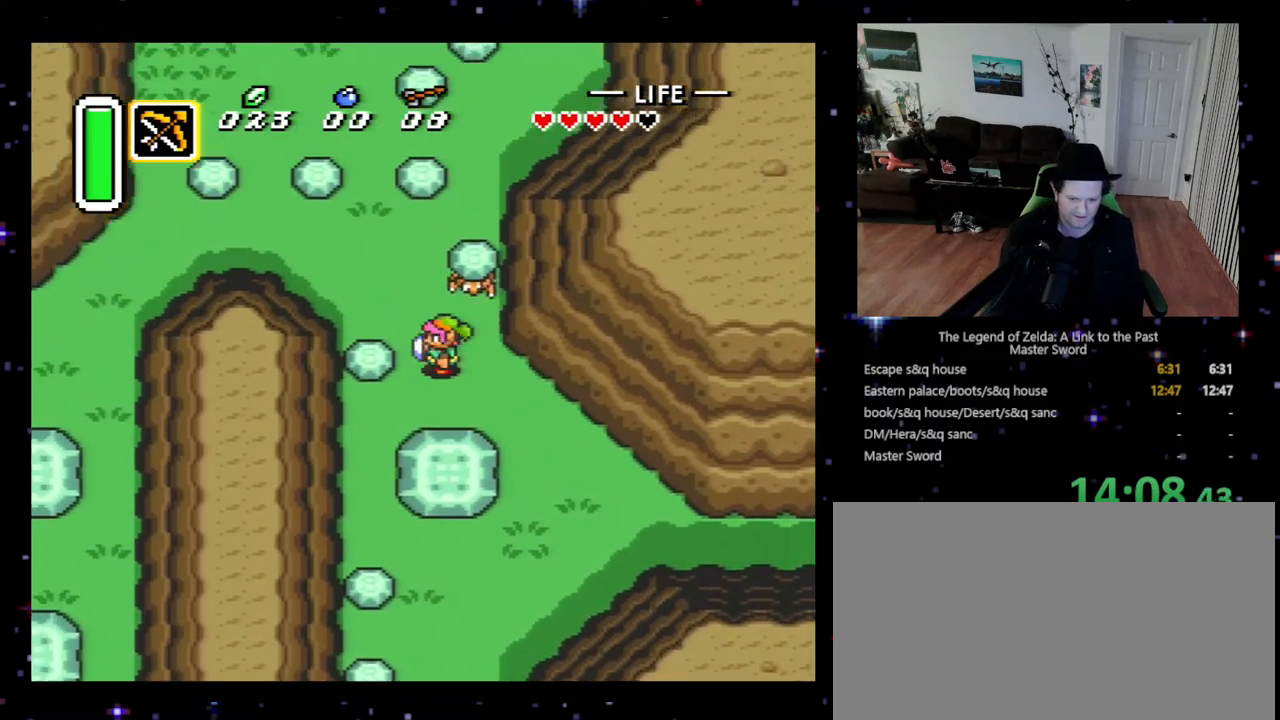
{"buttons": ["DPAD_LEFT"], "events": [[400, "DPAD_UP", "up"]]}
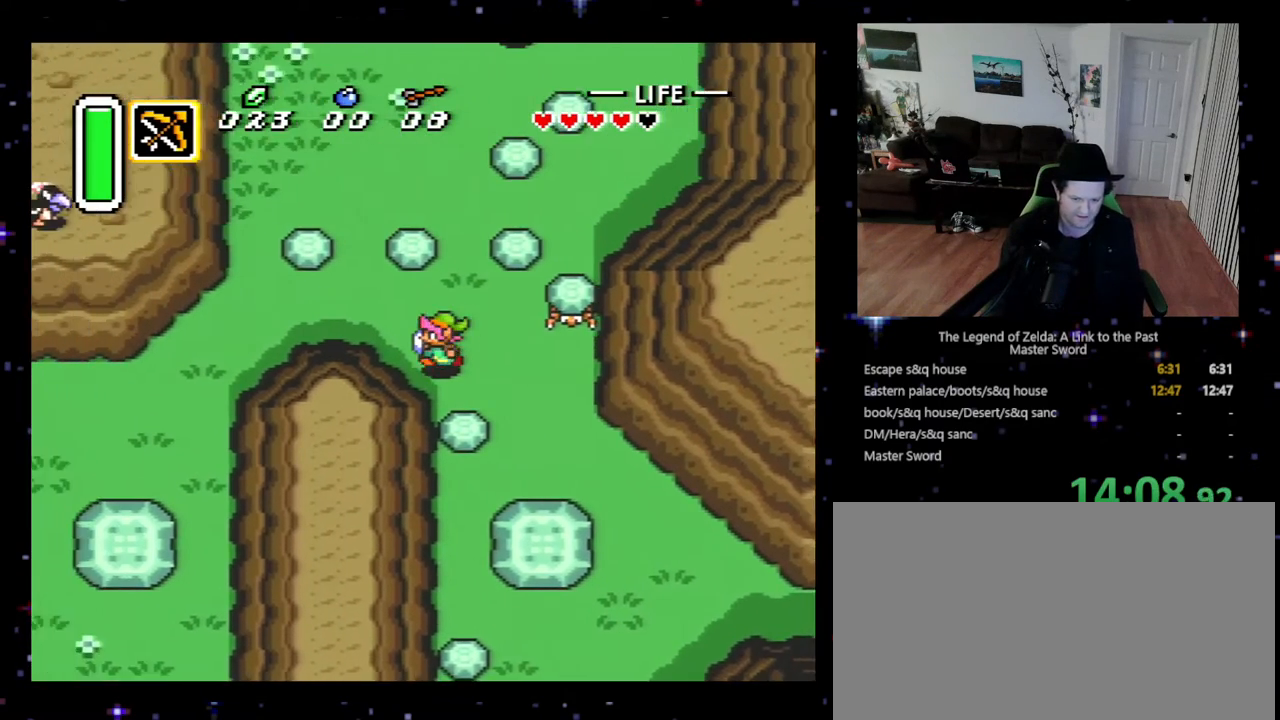
{"buttons": ["DPAD_DOWN", "DPAD_LEFT"], "events": [[467, "DPAD_DOWN", "down"]]}
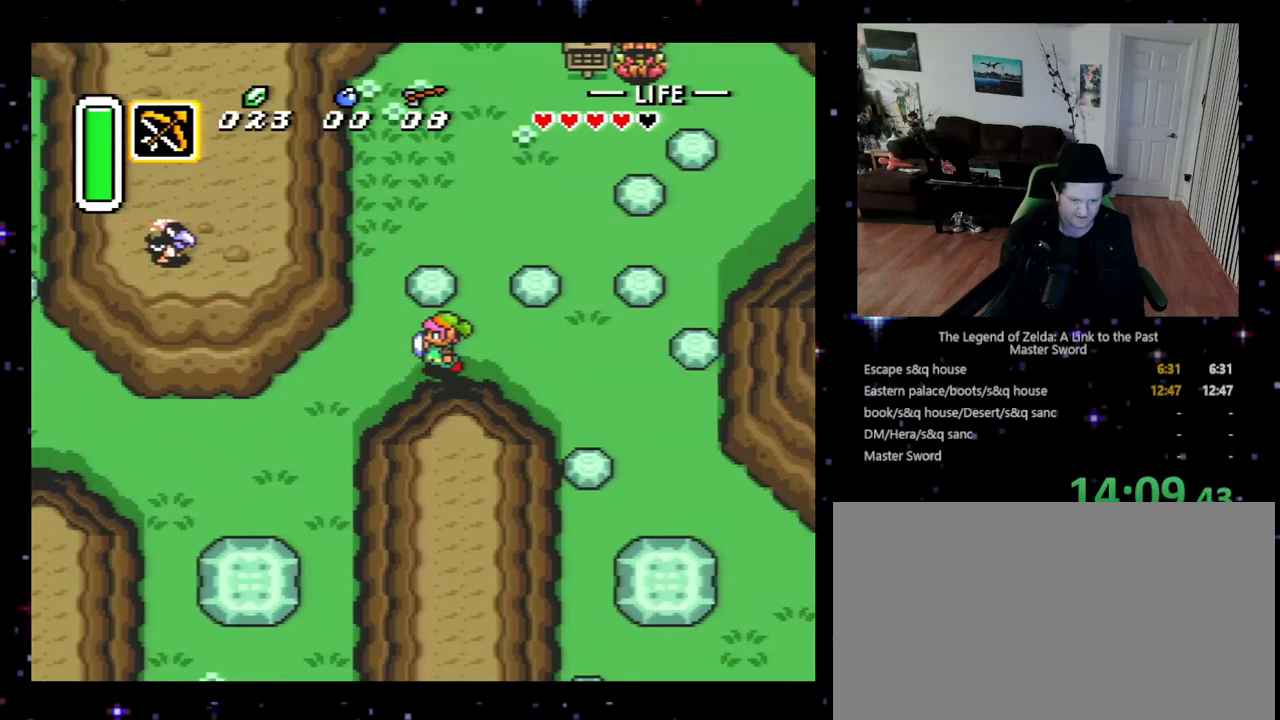
{"buttons": ["DPAD_DOWN", "DPAD_LEFT"], "events": []}
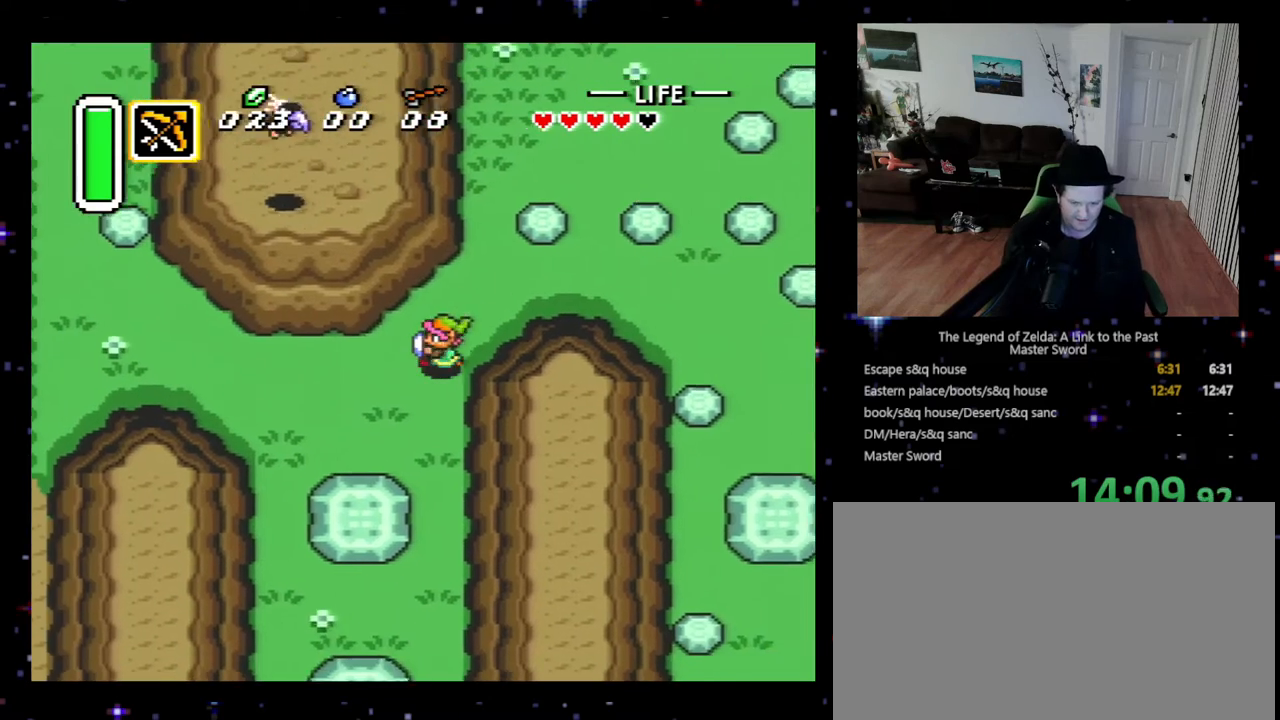
{"buttons": ["DPAD_LEFT"], "events": [[133, "DPAD_DOWN", "up"]]}
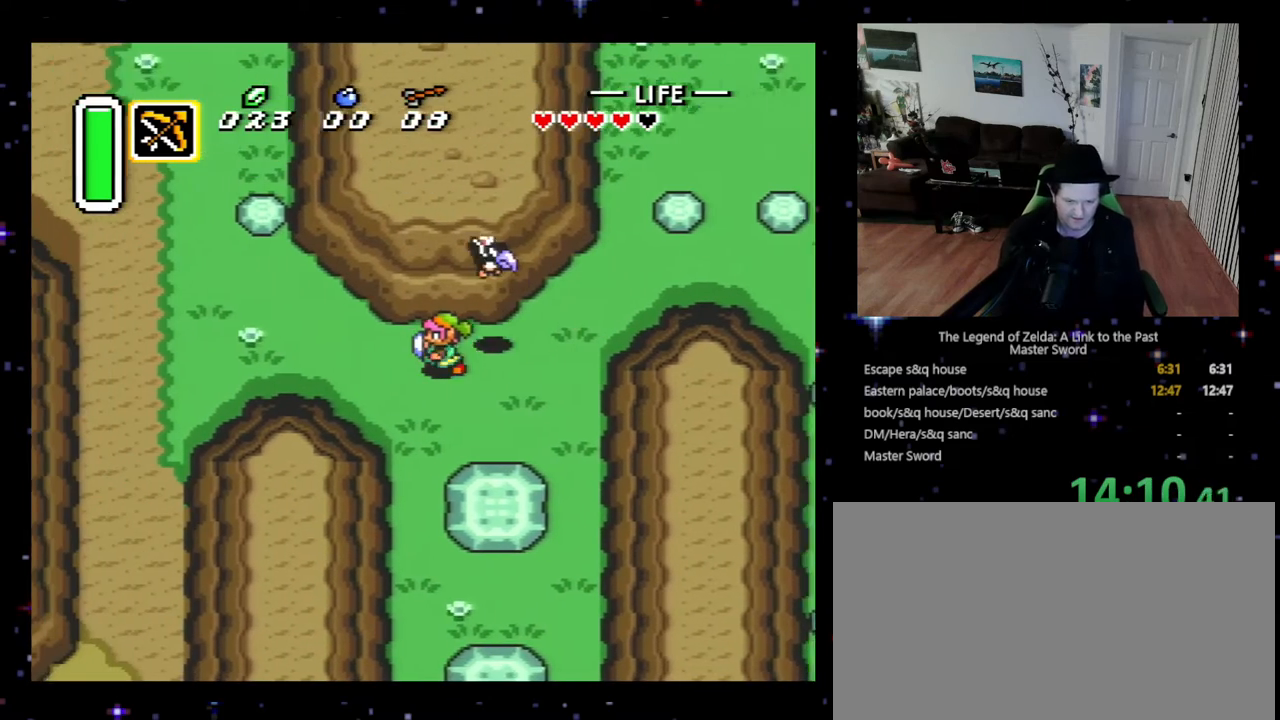
{"buttons": ["DPAD_DOWN", "DPAD_LEFT"], "events": [[300, "DPAD_DOWN", "down"]]}